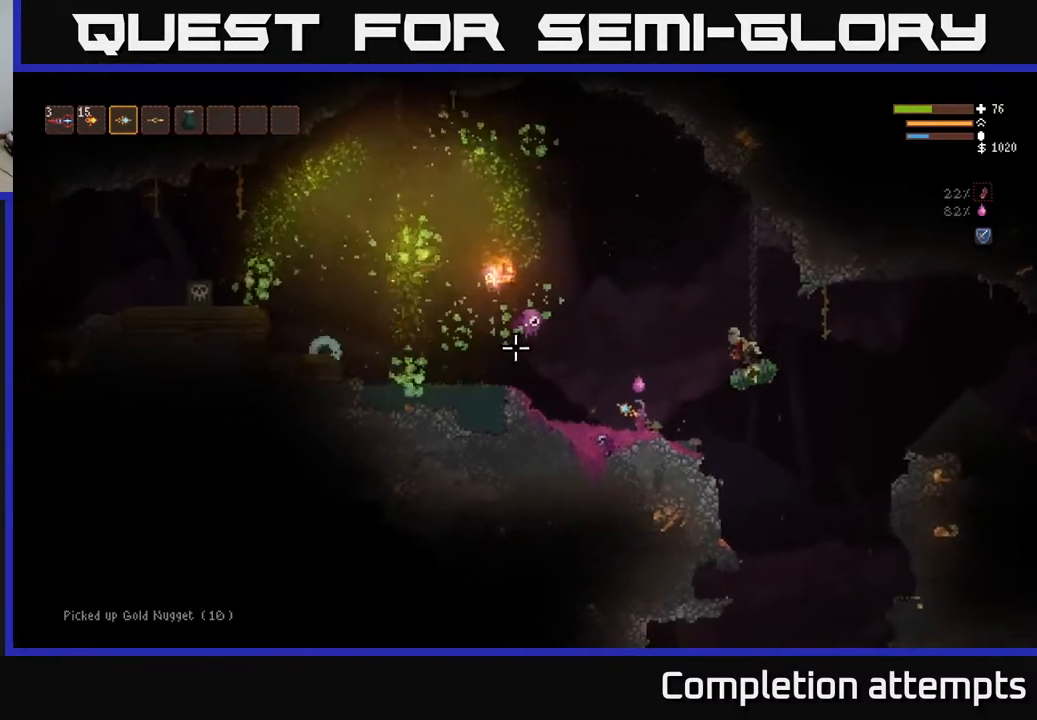
Gameplay with a controller (Xbox layout); each line is a JSON object with the inputs held at the frame after it. "events" lists button and stick changes between this image and that frame as [ms after this image, input, new state], when the widget could be followed in between.
{"buttons": ["L2"], "left_stick": "right", "right_stick": "left", "events": [[167, "L2", "down"], [217, "R2", "down"], [283, "left_stick", "right"], [350, "R2", "up"]]}
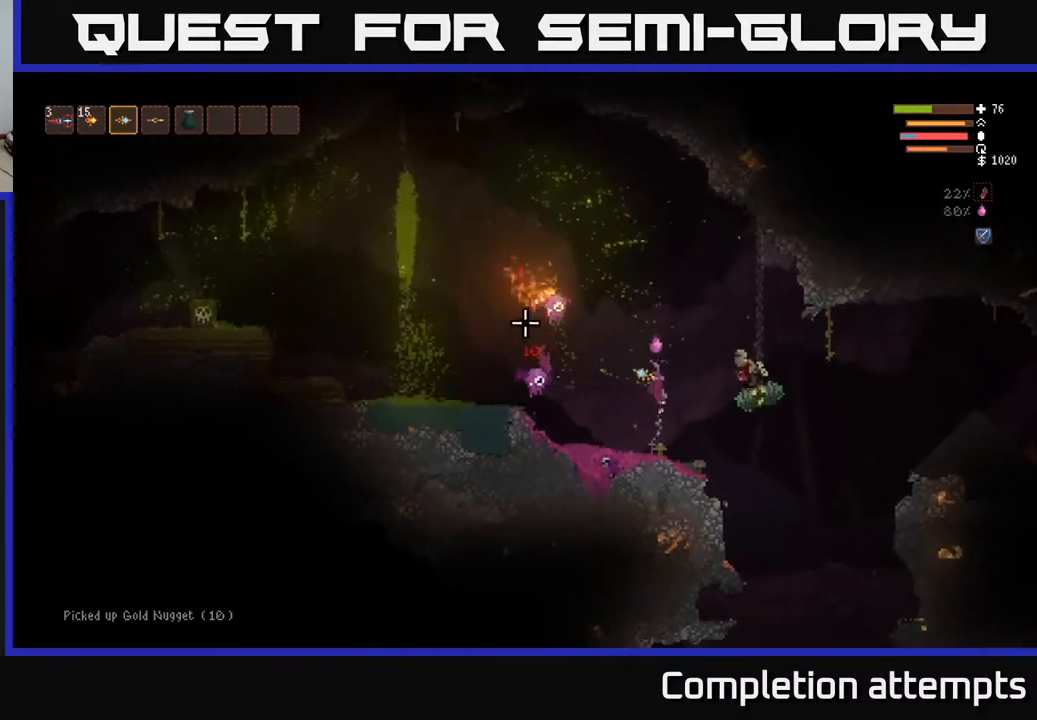
{"buttons": ["L2"], "left_stick": "right", "right_stick": "left", "events": []}
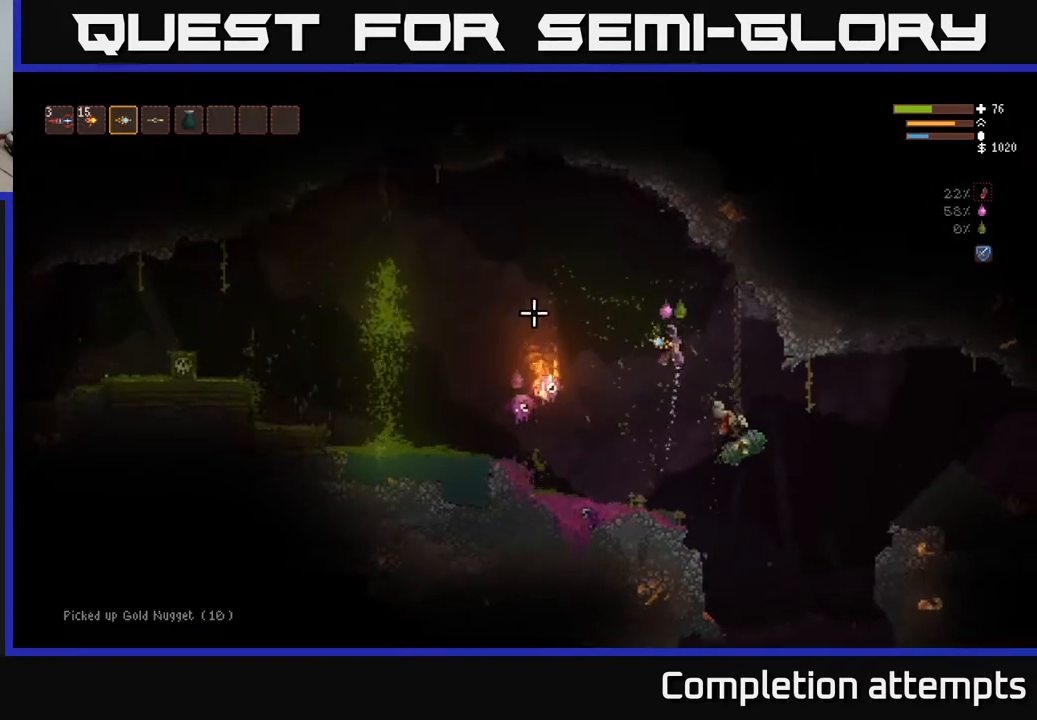
{"buttons": [], "left_stick": "left", "right_stick": "up-left", "events": [[83, "left_stick", "left"], [233, "L2", "up"], [300, "right_stick", "up-left"]]}
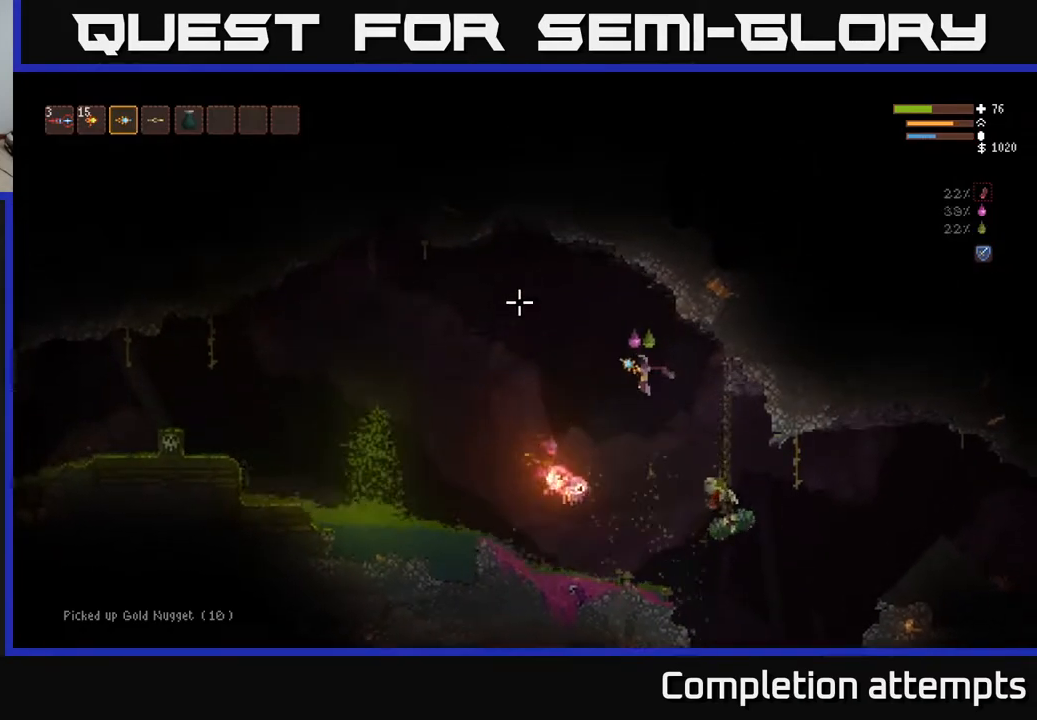
{"buttons": [], "left_stick": "left", "right_stick": "up-left", "events": []}
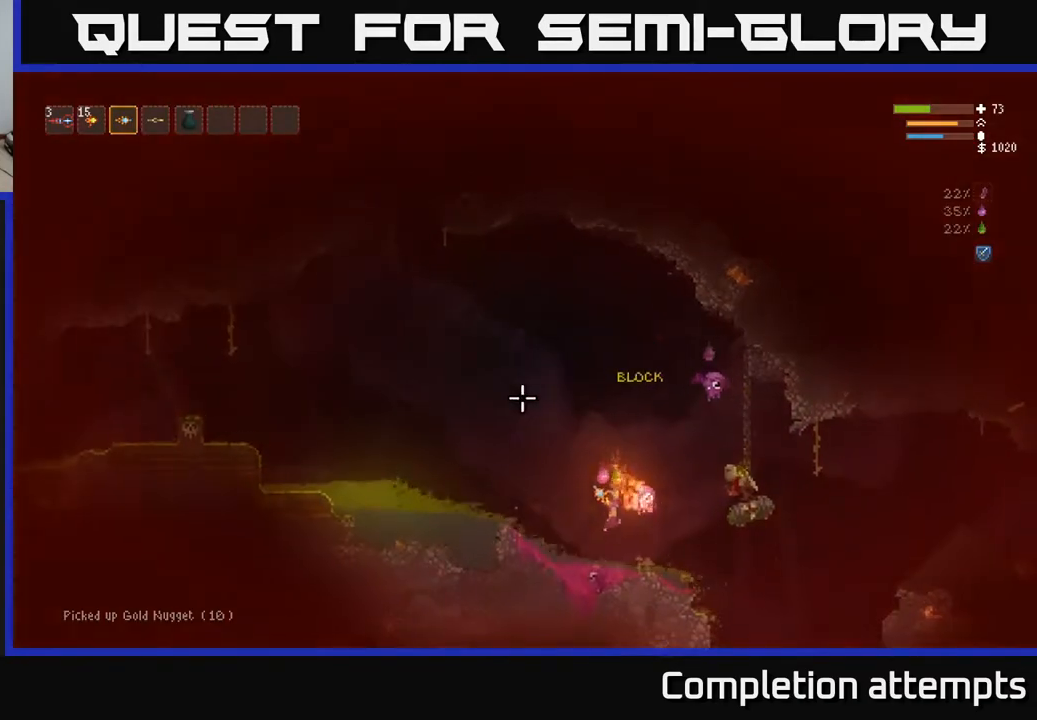
{"buttons": [], "left_stick": "left", "right_stick": "up-left", "events": []}
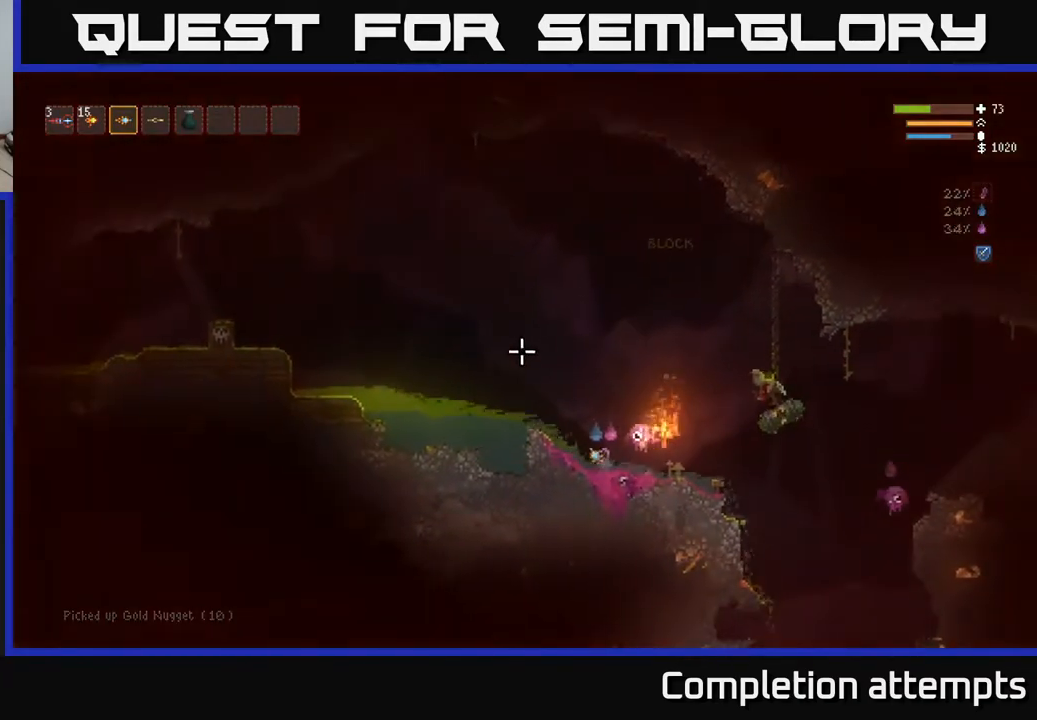
{"buttons": ["L2"], "left_stick": "right", "right_stick": "down-left", "events": [[50, "left_stick", "down-right"], [83, "L2", "down"], [100, "left_stick", "right"], [333, "right_stick", "left"], [450, "right_stick", "down-left"]]}
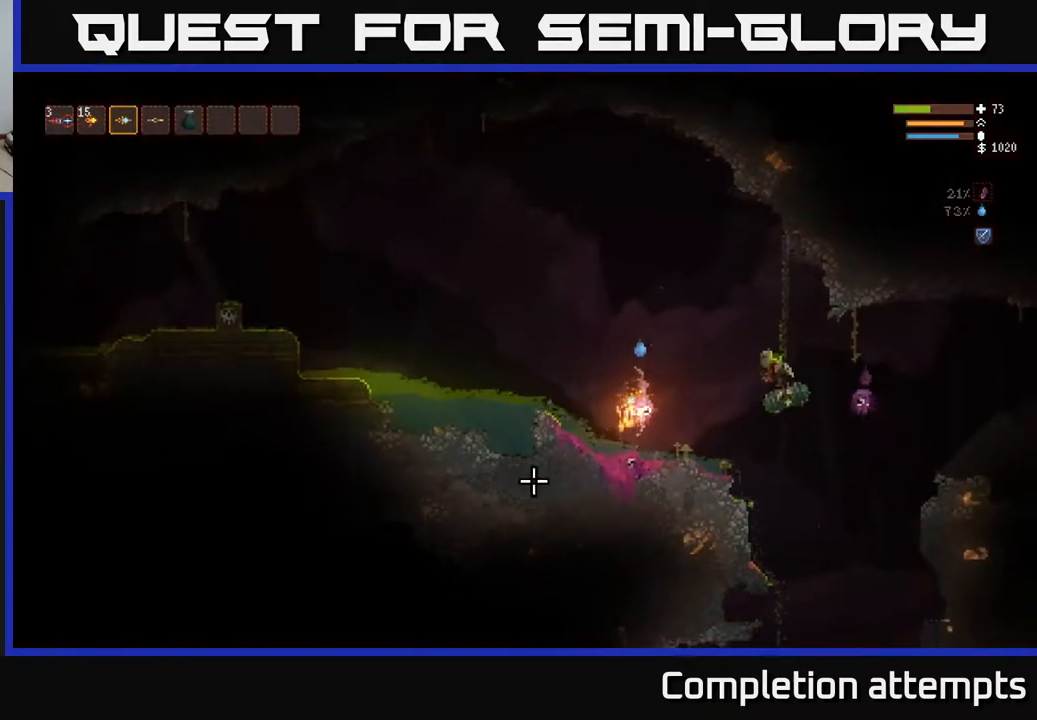
{"buttons": [], "left_stick": "right", "right_stick": "down", "events": [[50, "R2", "down"], [50, "left_stick", "left"], [150, "right_stick", "down"], [167, "R2", "up"], [400, "left_stick", "center"], [450, "L2", "up"], [500, "left_stick", "right"]]}
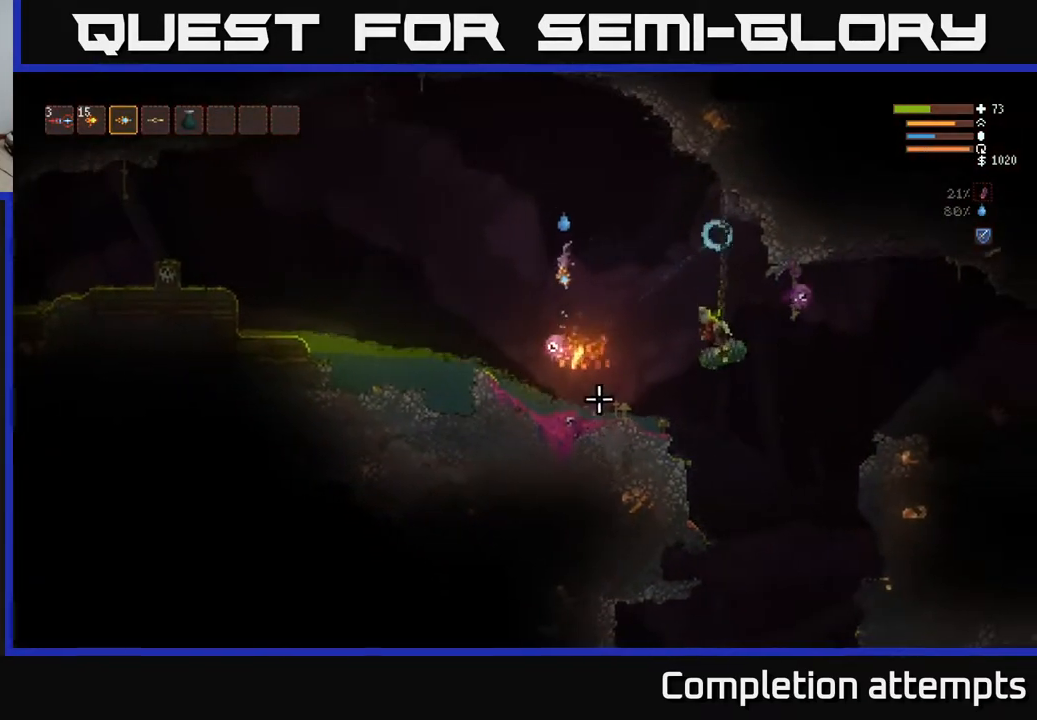
{"buttons": ["R2"], "left_stick": "left", "right_stick": "down-left", "events": [[117, "L2", "down"], [417, "L2", "up"], [450, "left_stick", "center"], [450, "right_stick", "down-left"], [483, "R2", "down"], [500, "left_stick", "left"]]}
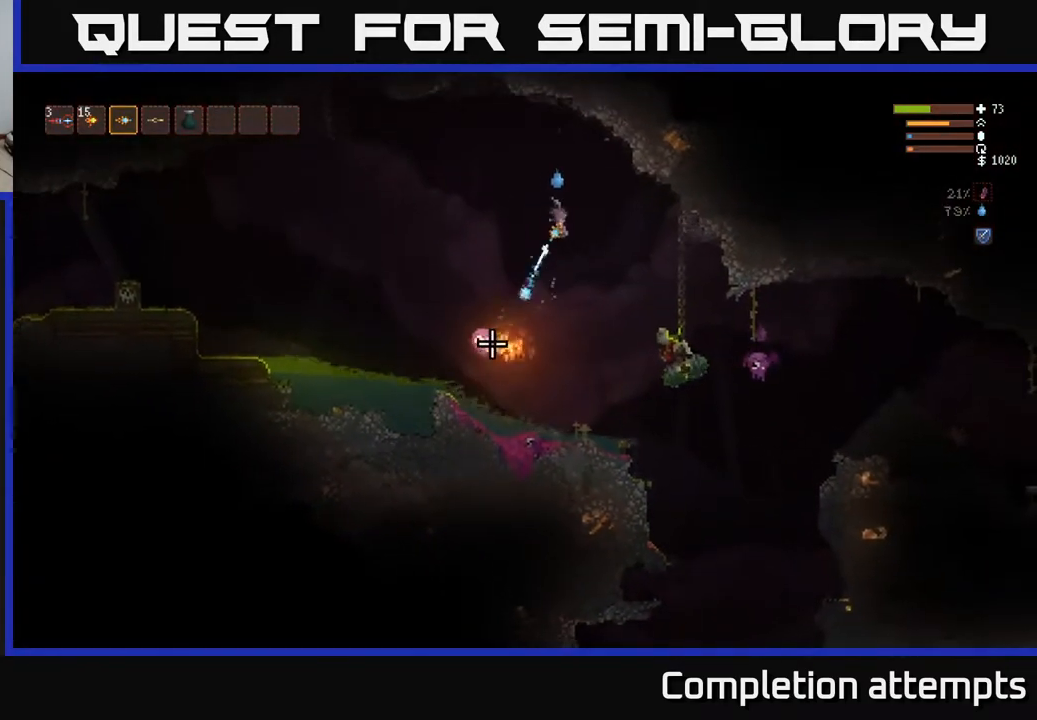
{"buttons": ["L2"], "left_stick": "left", "right_stick": "down-left", "events": [[117, "R2", "up"], [217, "left_stick", "center"], [350, "L2", "down"], [483, "left_stick", "left"]]}
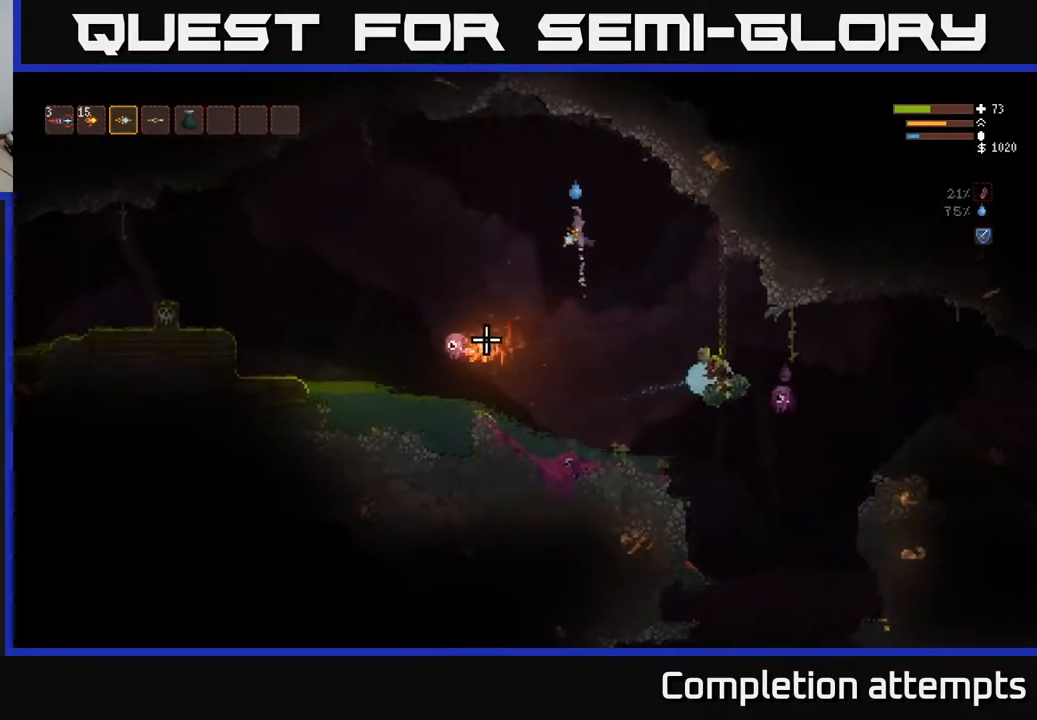
{"buttons": [], "left_stick": "left", "right_stick": "down-left", "events": [[267, "L2", "up"]]}
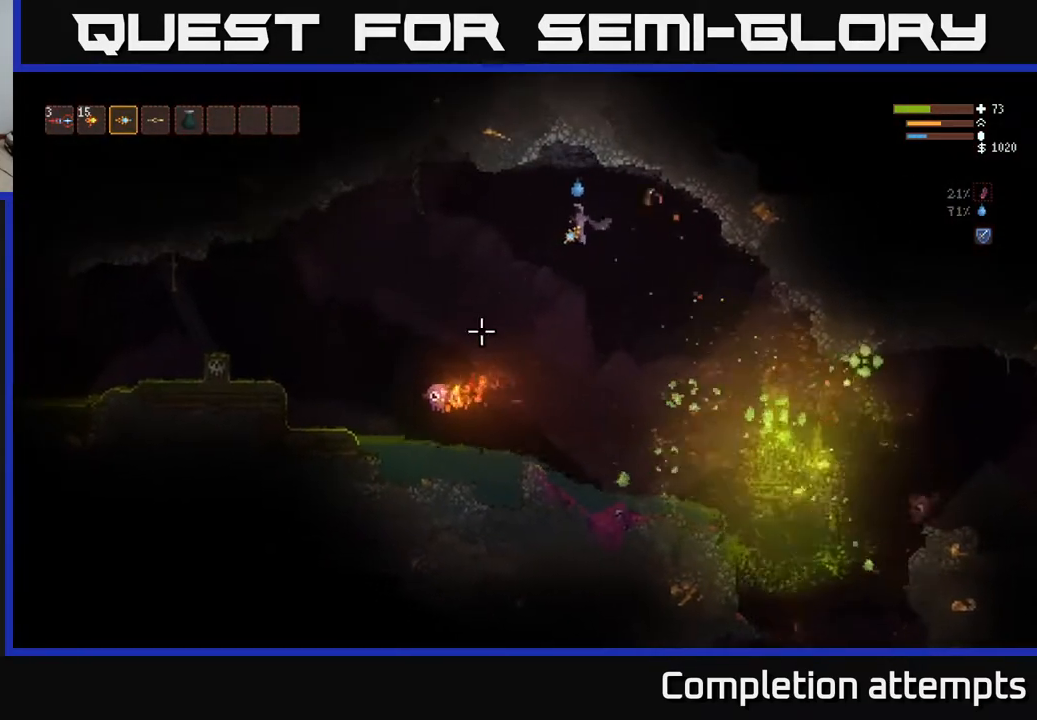
{"buttons": [], "left_stick": "right", "right_stick": "down-left", "events": [[167, "left_stick", "center"], [233, "left_stick", "right"], [333, "L2", "down"], [467, "L2", "up"]]}
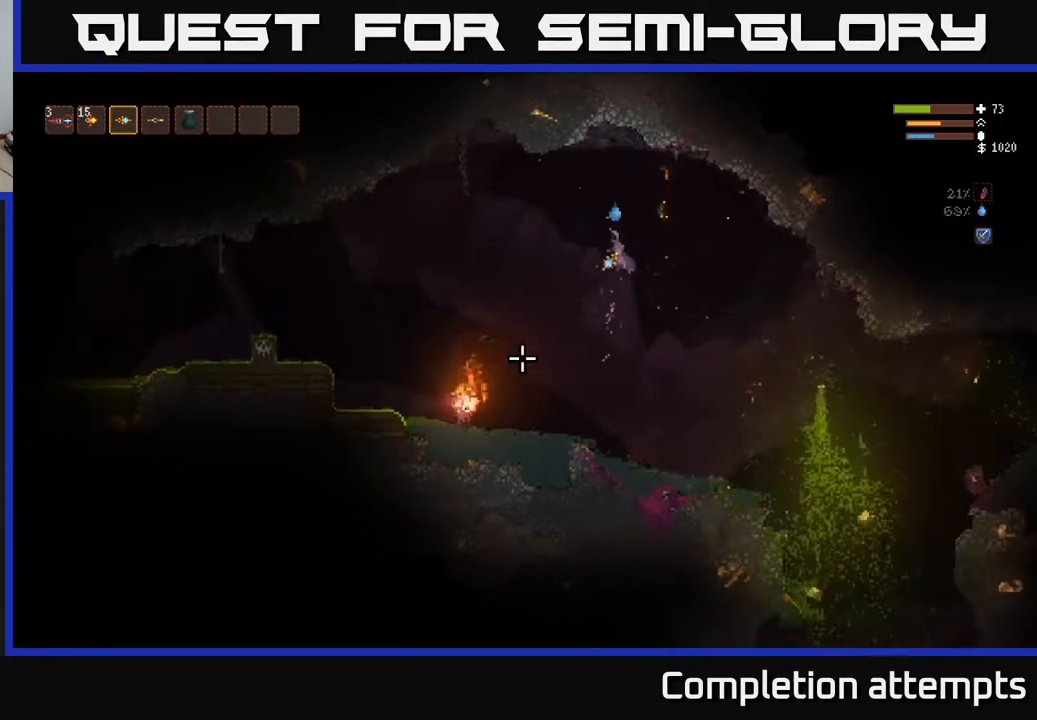
{"buttons": [], "left_stick": "center", "right_stick": "down-left", "events": [[467, "left_stick", "center"]]}
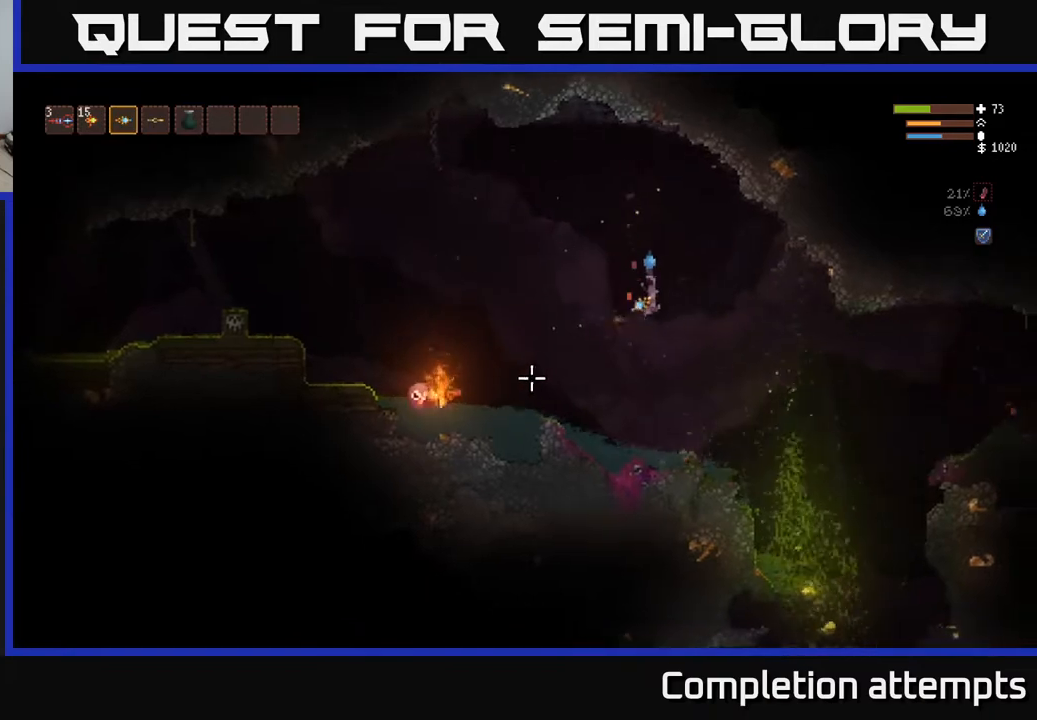
{"buttons": [], "left_stick": "left", "right_stick": "left", "events": [[33, "left_stick", "left"], [67, "right_stick", "left"]]}
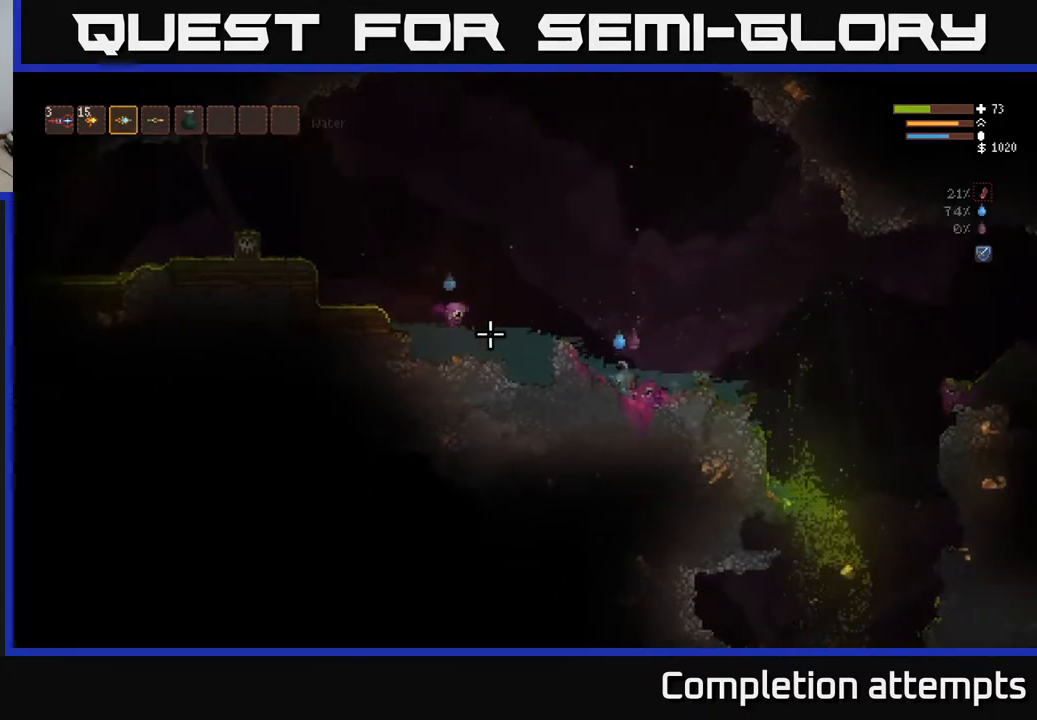
{"buttons": [], "left_stick": "left", "right_stick": "left", "events": [[33, "L2", "down"], [233, "R2", "down"], [350, "R2", "up"], [433, "L2", "up"]]}
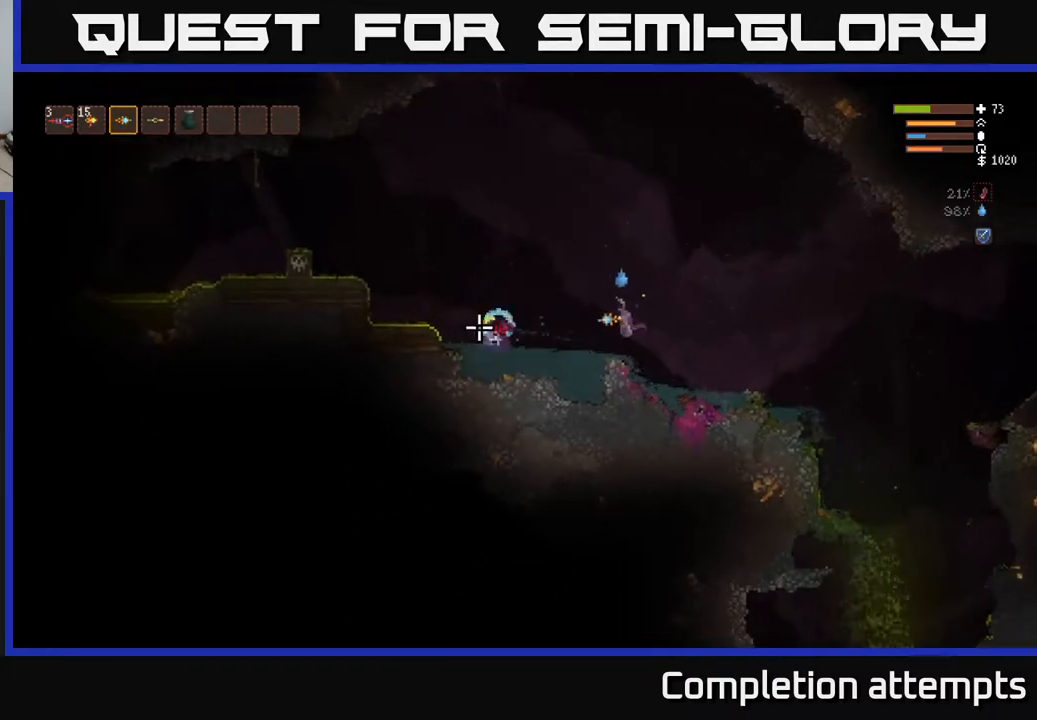
{"buttons": [], "left_stick": "left", "right_stick": "left", "events": []}
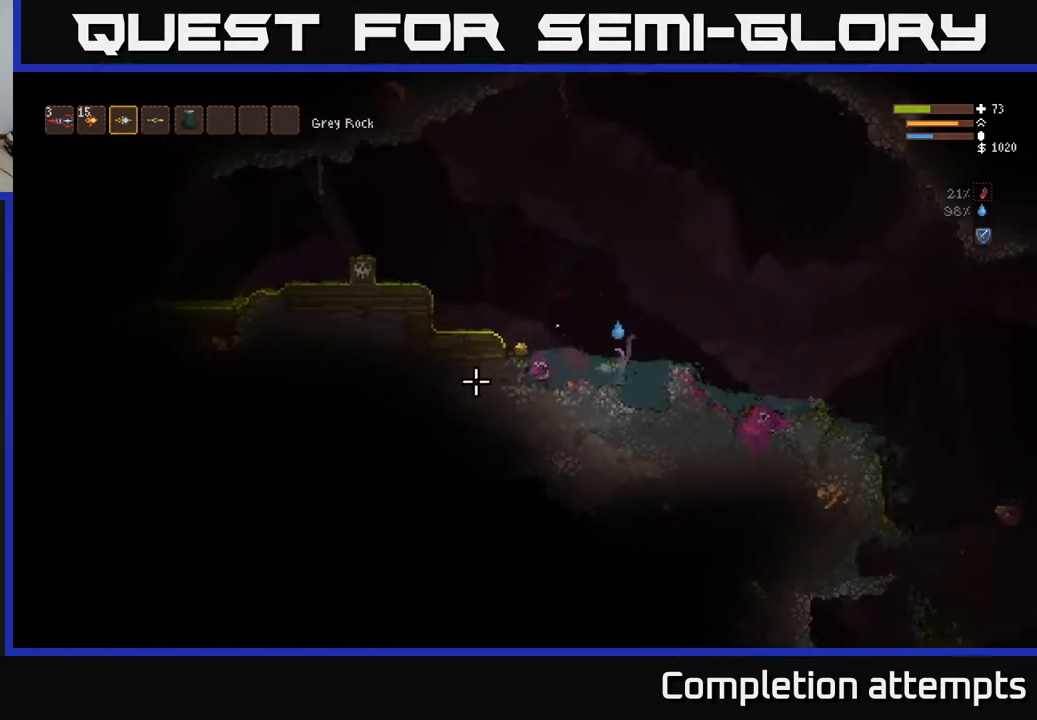
{"buttons": [], "left_stick": "left", "right_stick": "left", "events": [[100, "L2", "down"], [233, "L2", "up"]]}
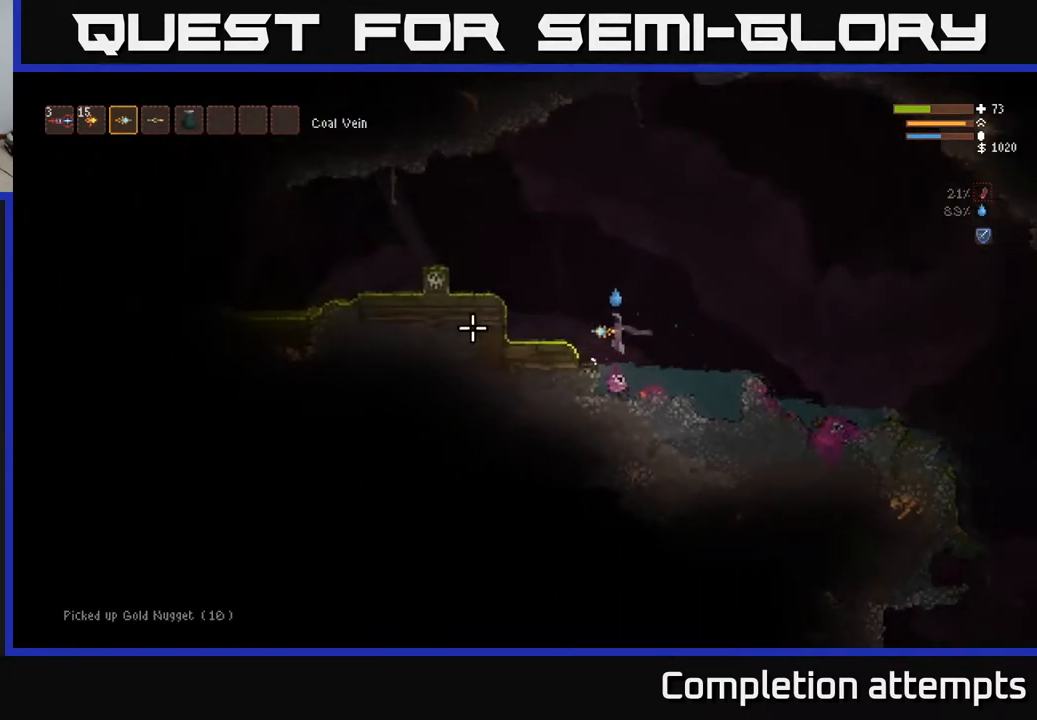
{"buttons": ["L2"], "left_stick": "right", "right_stick": "left", "events": [[100, "left_stick", "center"], [150, "left_stick", "right"], [183, "L2", "down"]]}
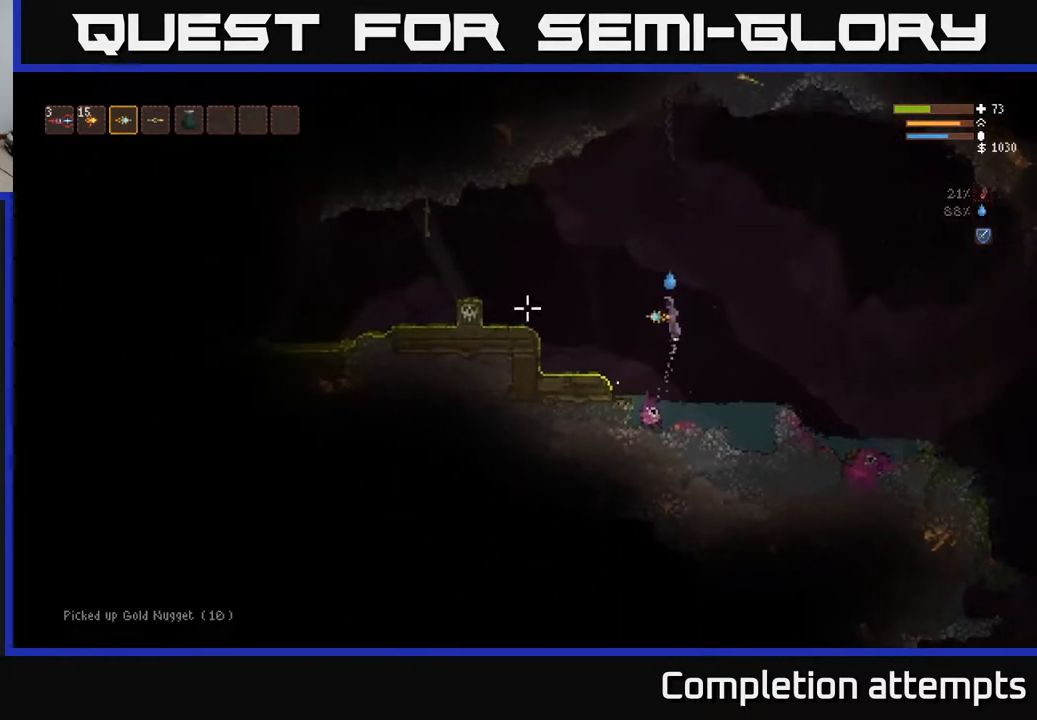
{"buttons": [], "left_stick": "center", "right_stick": "left", "events": [[33, "R2", "down"], [67, "L2", "up"], [133, "R2", "up"], [333, "left_stick", "center"]]}
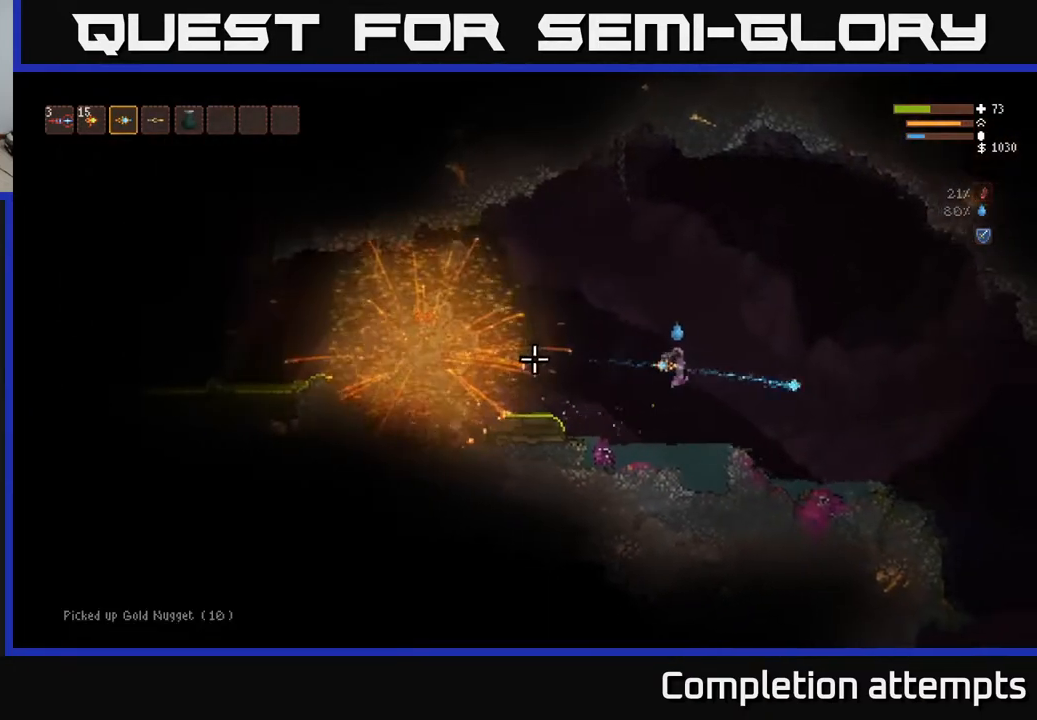
{"buttons": [], "left_stick": "left", "right_stick": "left", "events": [[400, "left_stick", "left"]]}
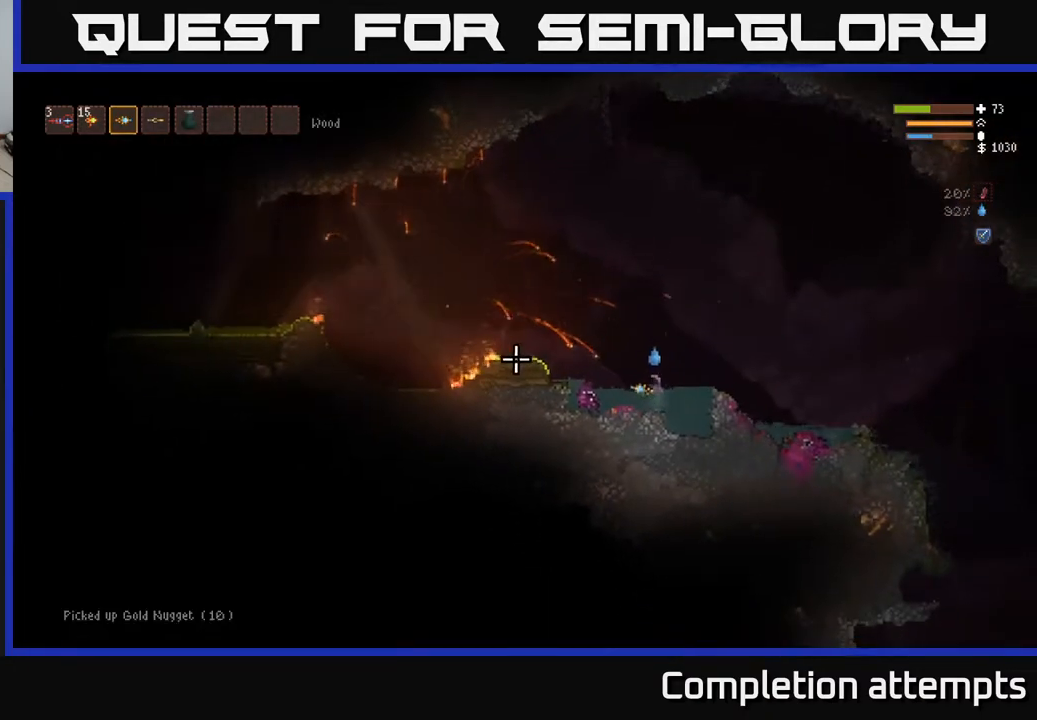
{"buttons": ["L2"], "left_stick": "left", "right_stick": "left", "events": [[283, "L2", "down"]]}
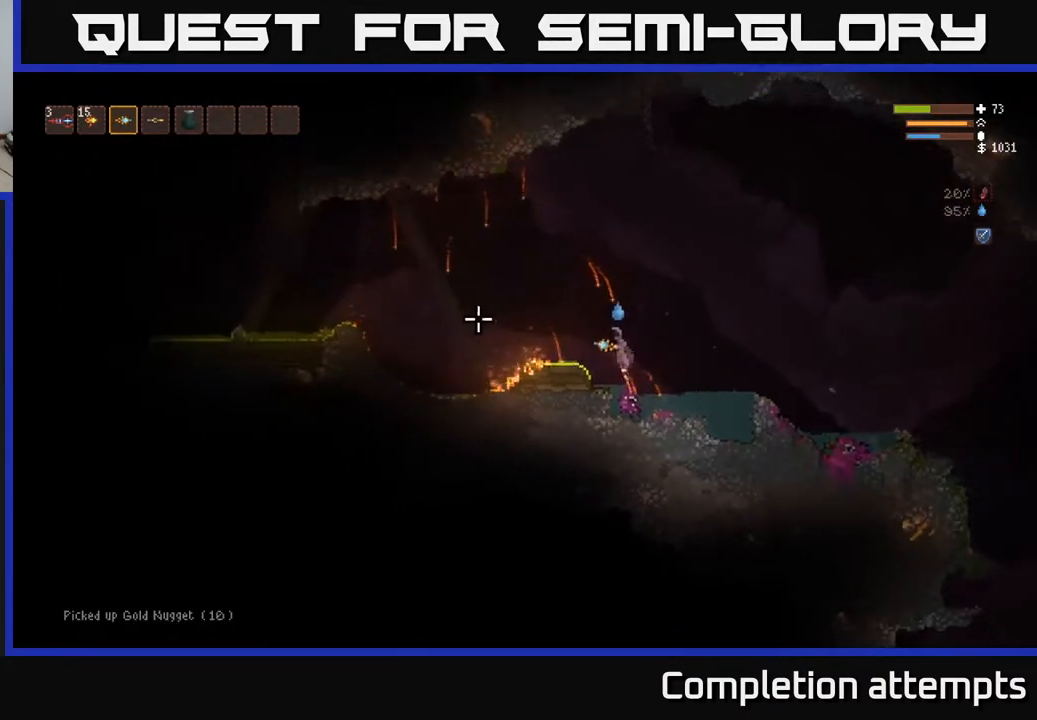
{"buttons": [], "left_stick": "left", "right_stick": "left", "events": [[83, "L2", "up"], [283, "L2", "down"], [383, "L2", "up"]]}
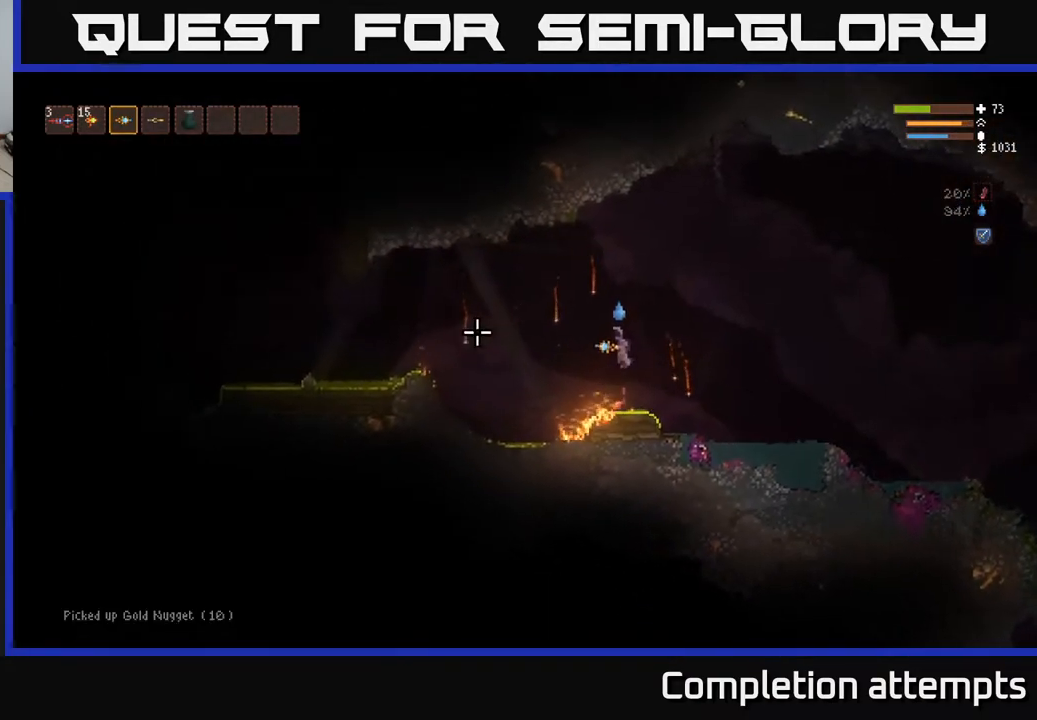
{"buttons": [], "left_stick": "left", "right_stick": "left", "events": [[183, "L2", "down"], [283, "L2", "up"]]}
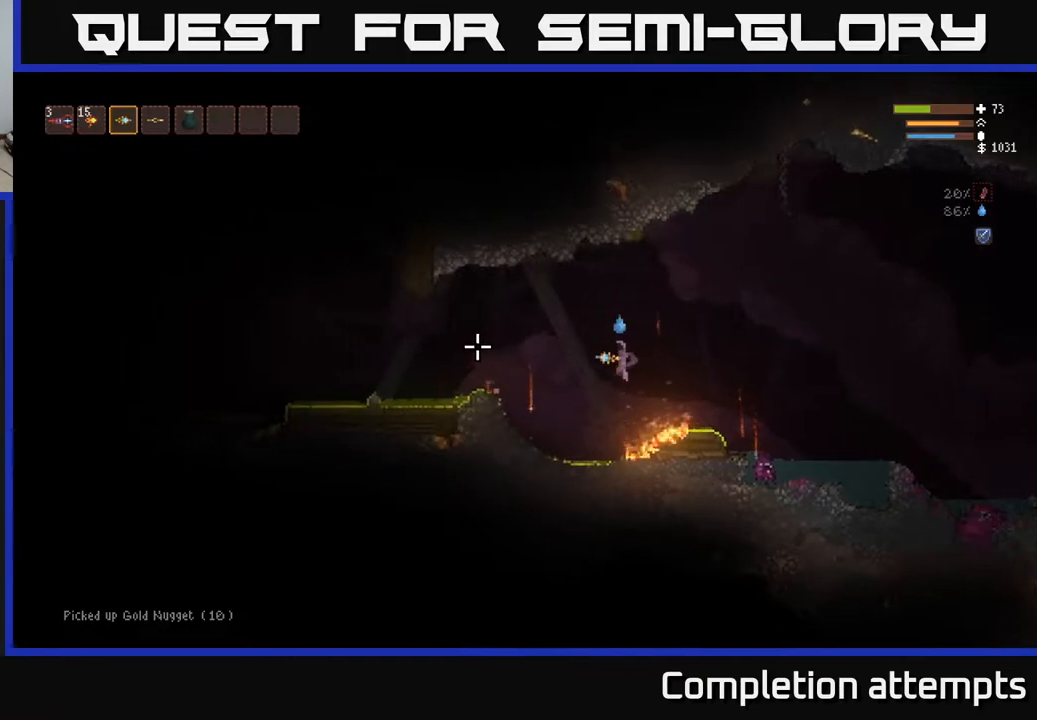
{"buttons": ["L2"], "left_stick": "left", "right_stick": "left", "events": [[50, "L2", "down"], [150, "L2", "up"], [433, "L2", "down"]]}
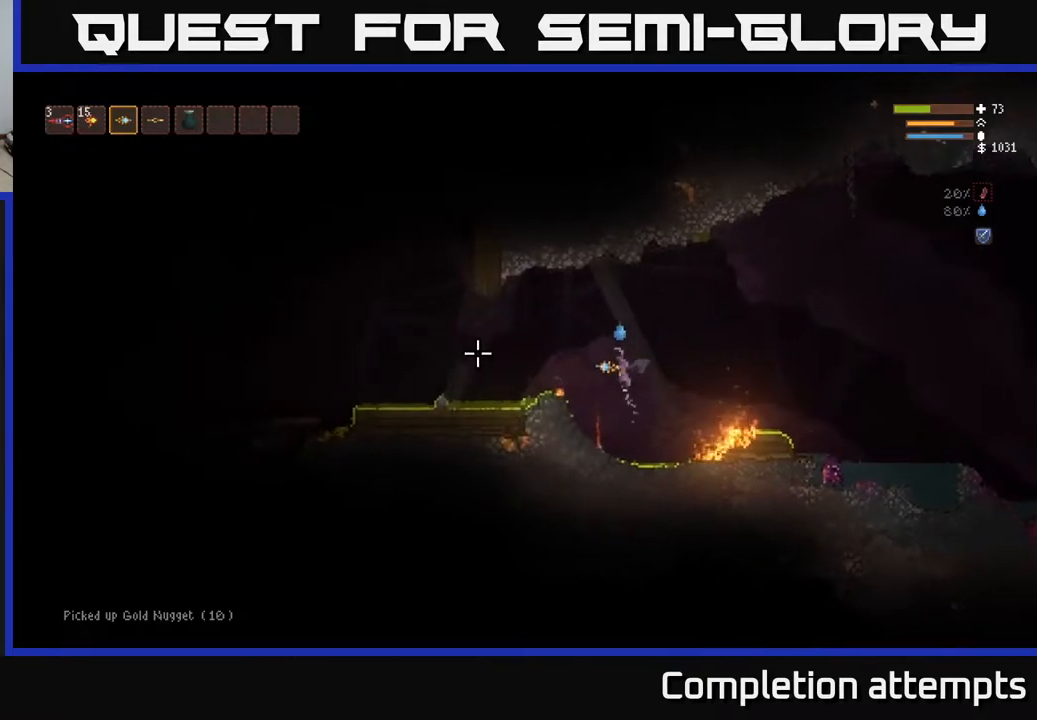
{"buttons": [], "left_stick": "left", "right_stick": "left", "events": [[33, "L2", "up"], [217, "L2", "down"], [317, "L2", "up"]]}
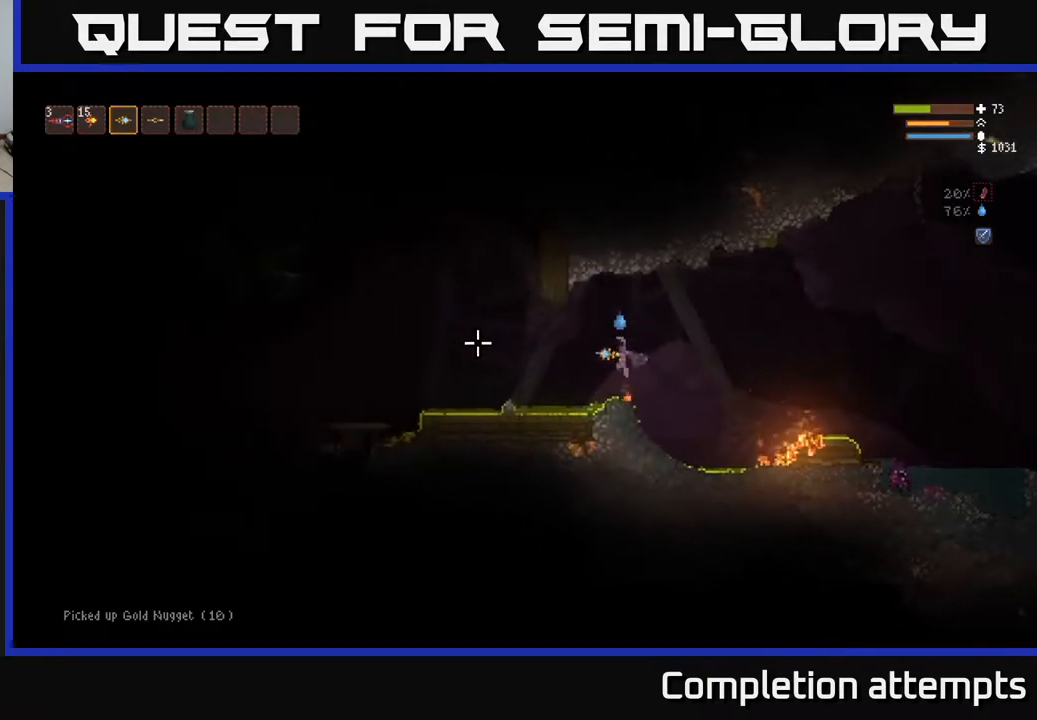
{"buttons": ["L2"], "left_stick": "left", "right_stick": "left", "events": [[67, "L2", "down"], [150, "L2", "up"], [450, "L2", "down"]]}
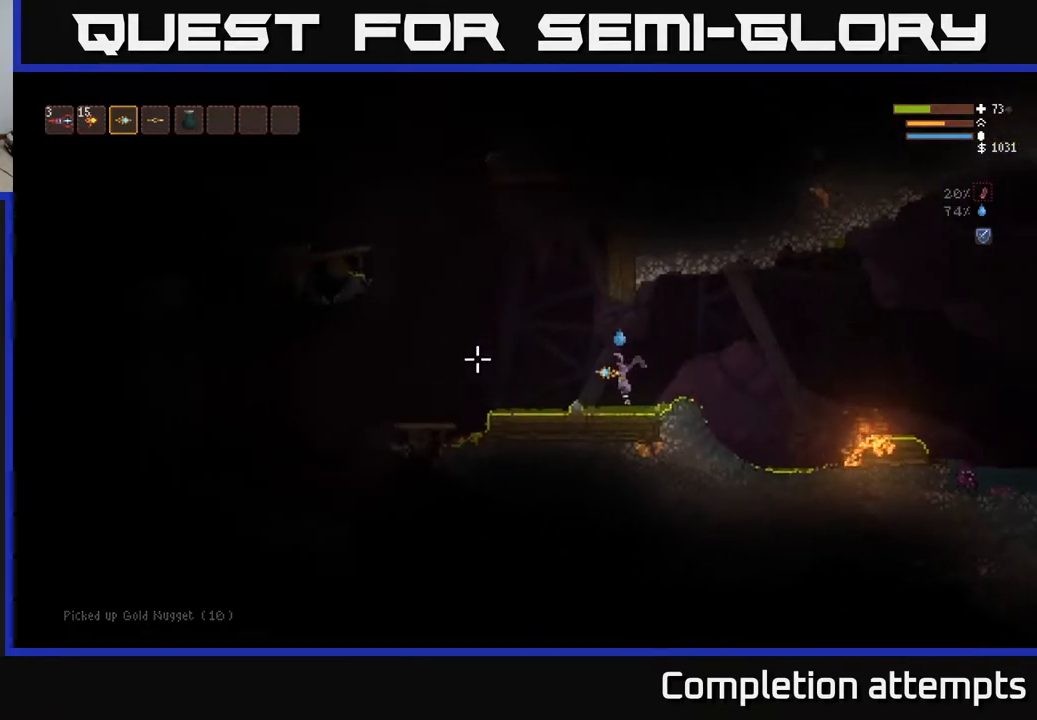
{"buttons": [], "left_stick": "center", "right_stick": "left", "events": [[50, "L2", "up"], [350, "left_stick", "down-right"], [450, "left_stick", "center"]]}
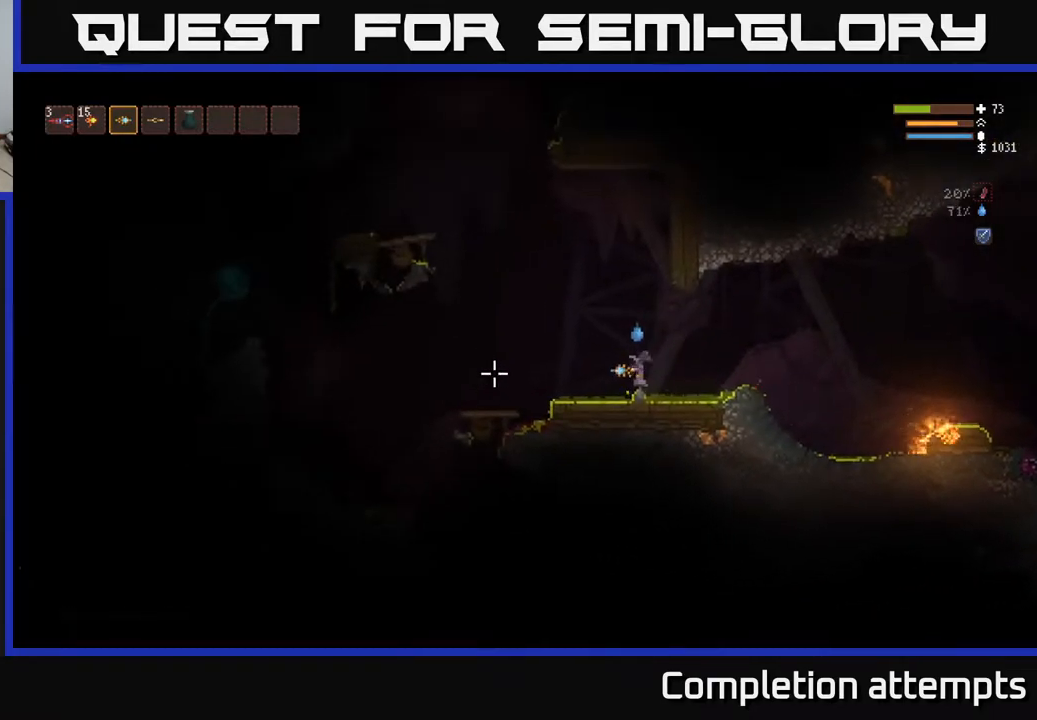
{"buttons": [], "left_stick": "up-left", "right_stick": "left", "events": [[383, "L3", "down"], [467, "L3", "up"], [483, "left_stick", "up-left"]]}
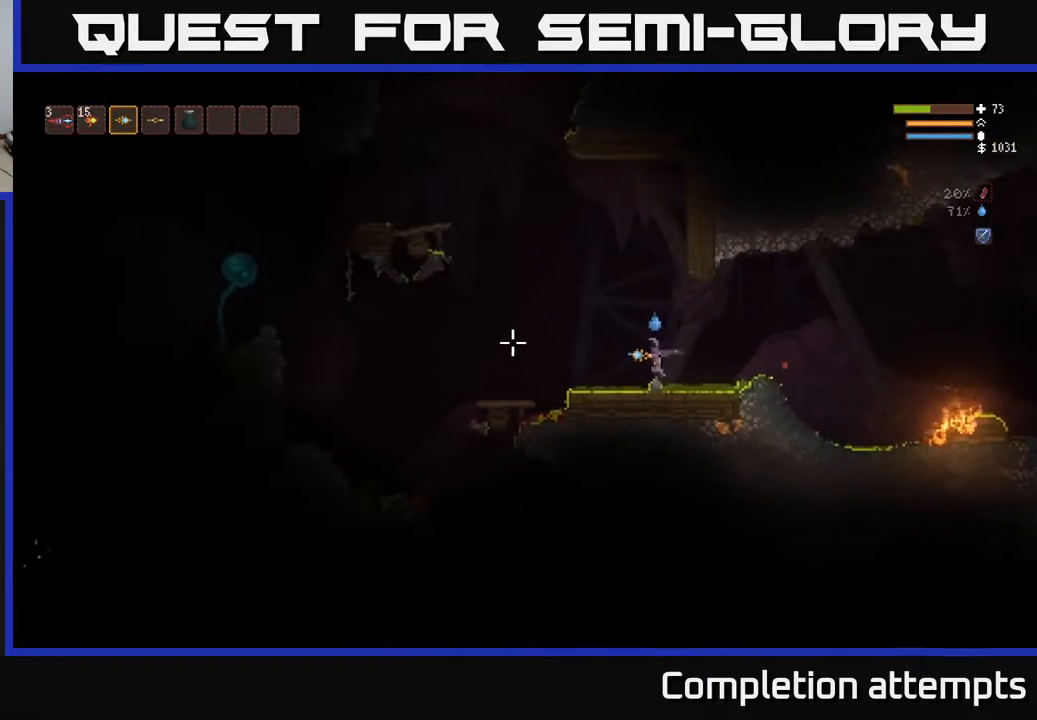
{"buttons": ["L2"], "left_stick": "left", "right_stick": "left", "events": [[67, "left_stick", "center"], [200, "L2", "down"], [300, "left_stick", "left"]]}
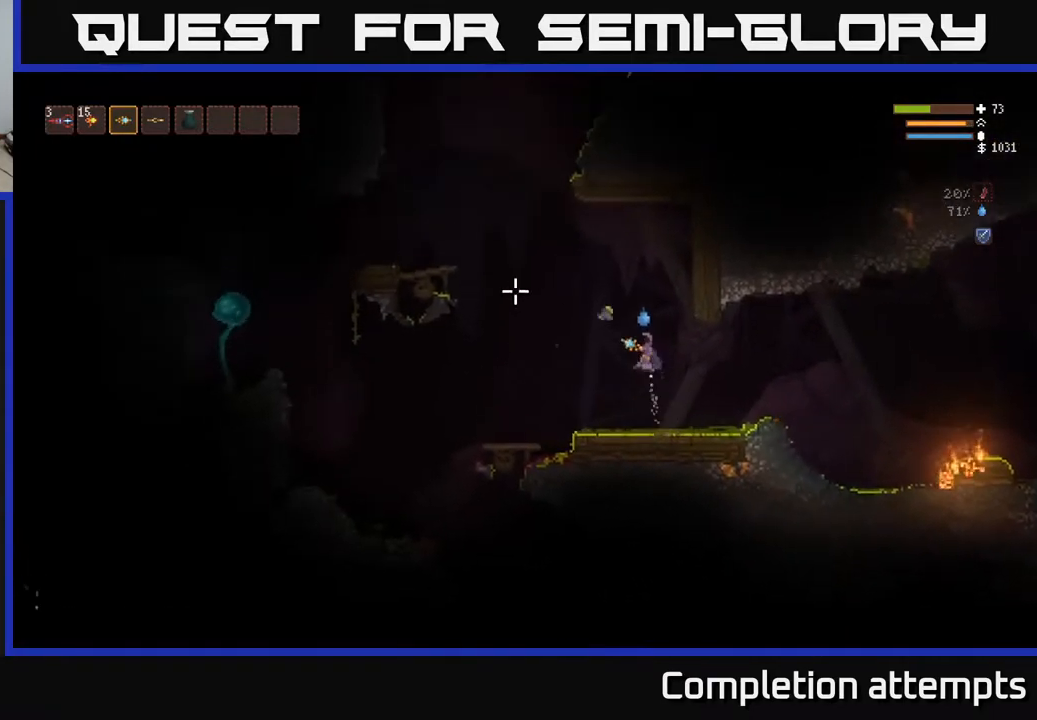
{"buttons": ["L2"], "left_stick": "left", "right_stick": "left", "events": [[417, "L2", "up"], [500, "L2", "down"]]}
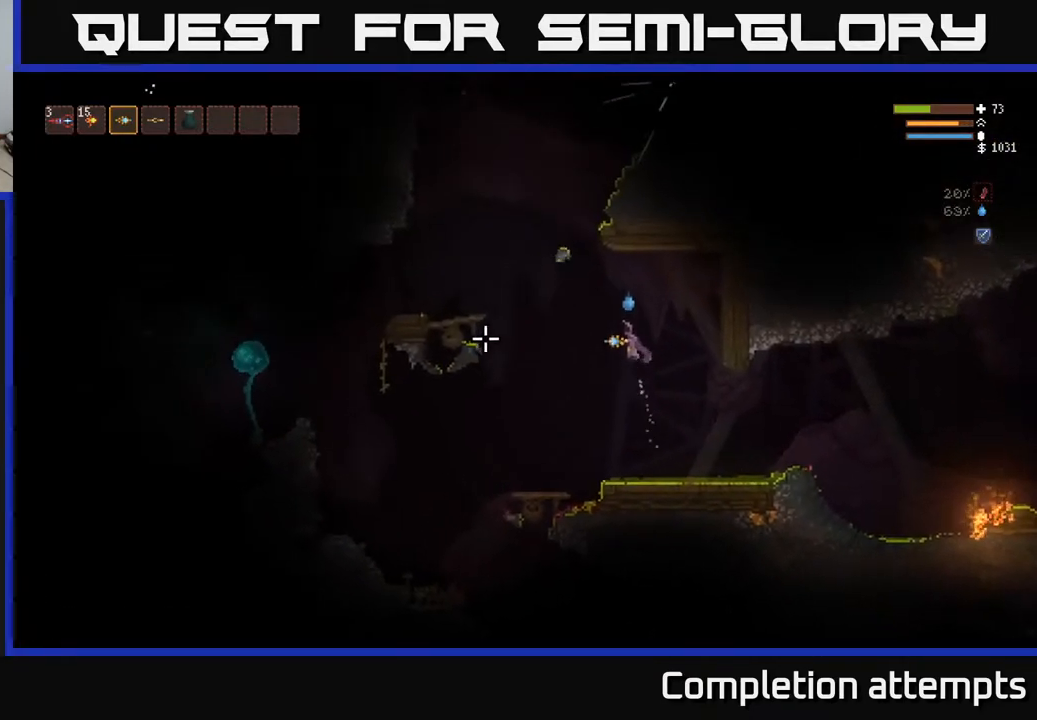
{"buttons": ["L2"], "left_stick": "left", "right_stick": "left", "events": []}